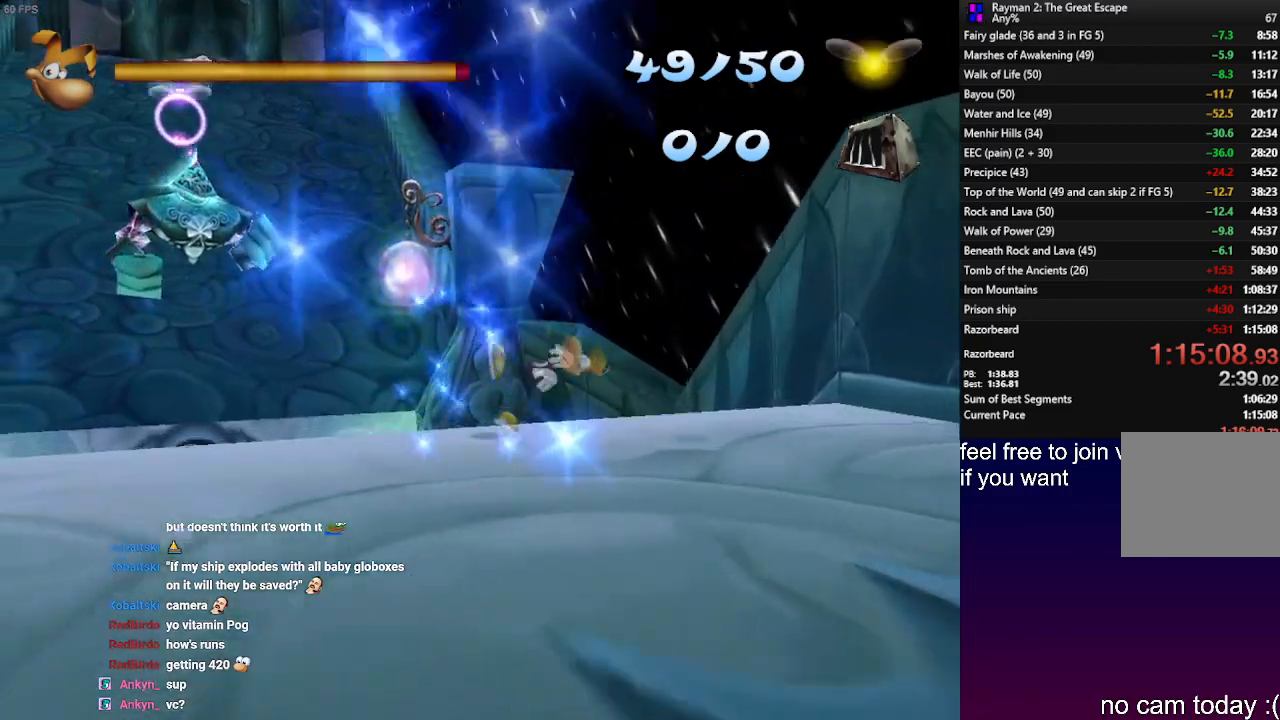
Gameplay with a controller (PlayStation layout); each line is a JSON object with the inputs held at the frame after it. "events" lists button and stick changes between this image and that frame as [ms after this image, input, new state], when the widget could be followed in between. Not read: R3.
{"buttons": ["L1"], "left_stick": "down-left", "right_stick": "center", "events": [[50, "L1", "down"], [167, "L1", "up"], [250, "L1", "down"], [383, "L1", "up"], [483, "L1", "down"]]}
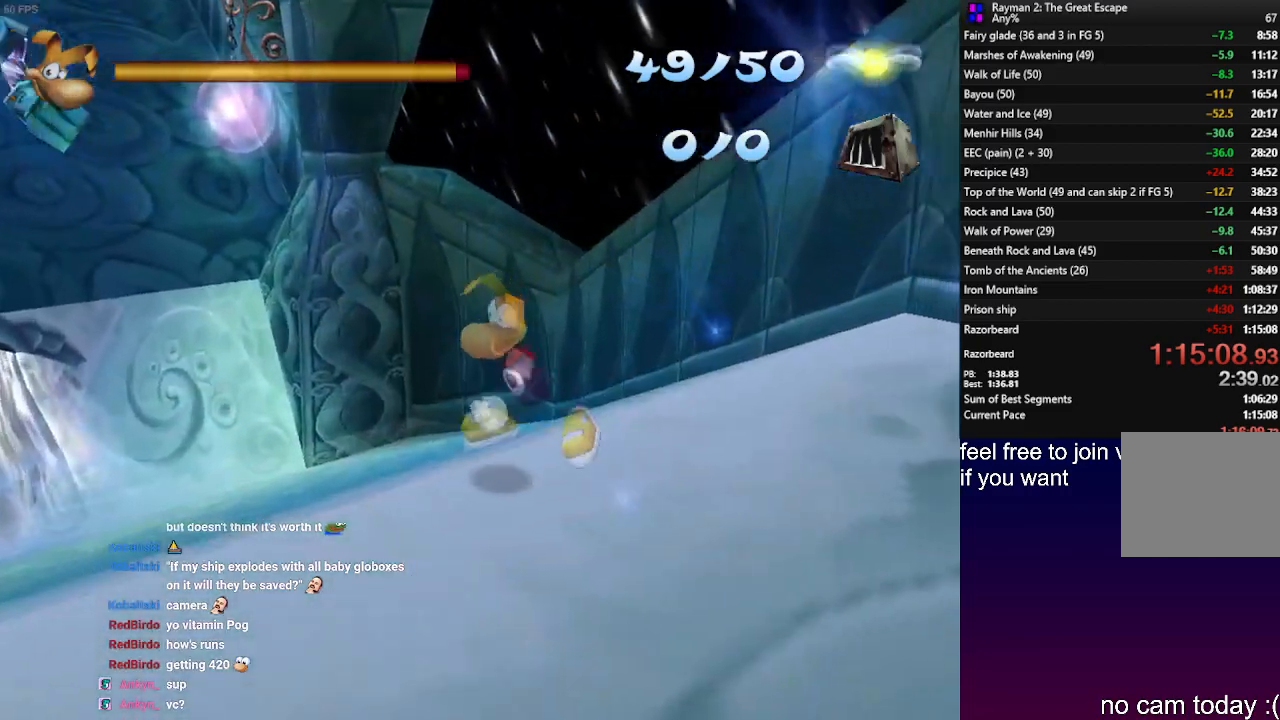
{"buttons": ["R1"], "left_stick": "down", "right_stick": "center", "events": [[67, "L1", "up"], [250, "left_stick", "down"], [367, "R1", "down"]]}
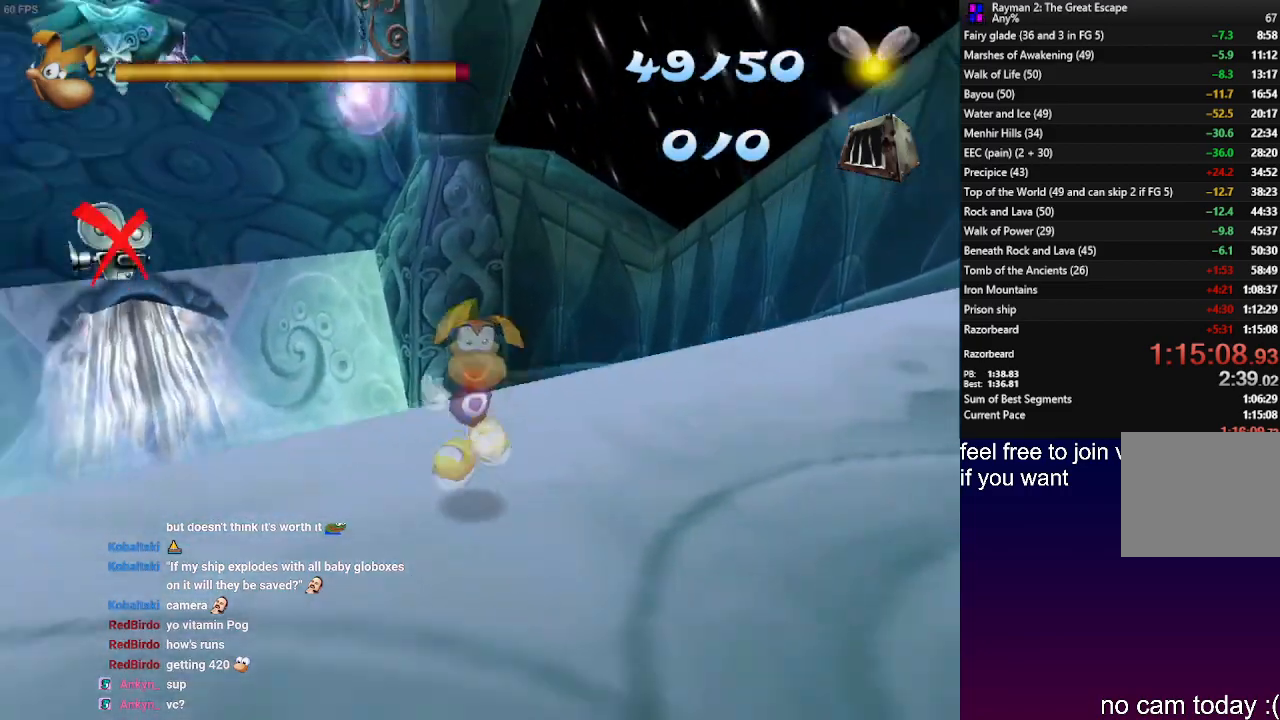
{"buttons": [], "left_stick": "down-left", "right_stick": "center", "events": [[233, "R1", "up"], [350, "R1", "down"], [383, "left_stick", "down-left"], [433, "R1", "up"]]}
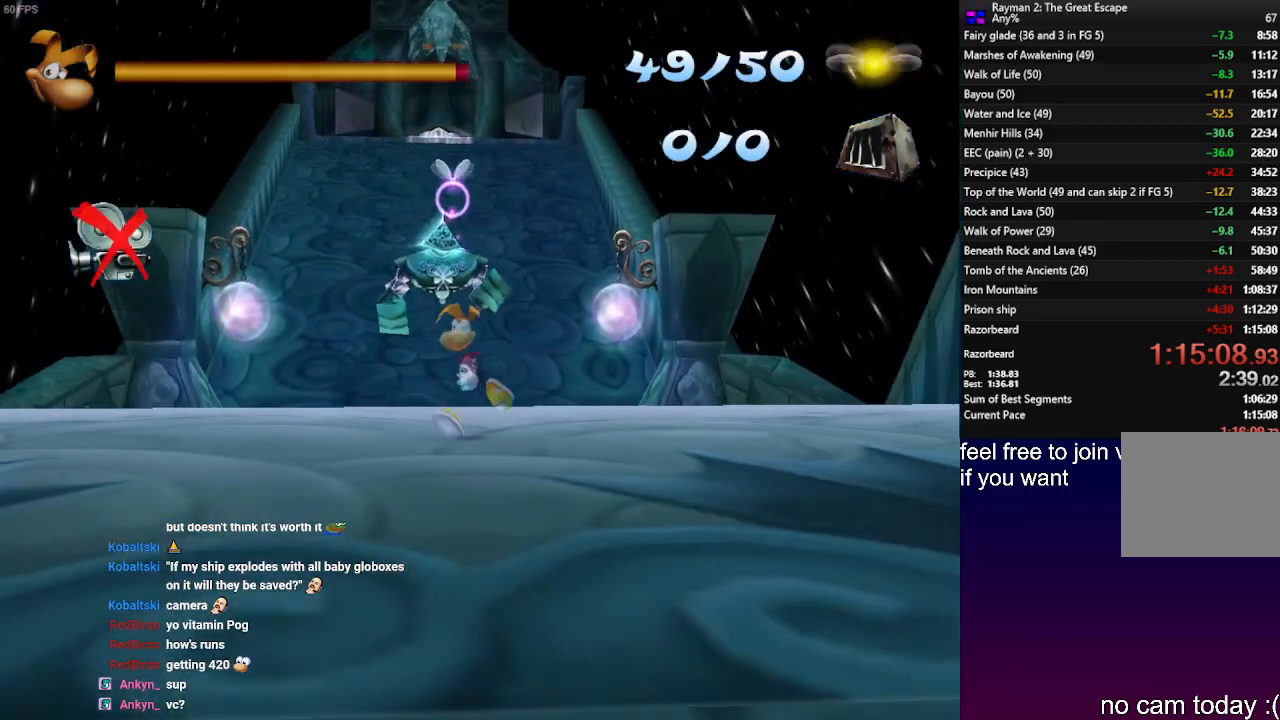
{"buttons": ["R1"], "left_stick": "right", "right_stick": "center", "events": [[17, "R1", "down"], [117, "R1", "up"], [233, "R1", "down"], [250, "left_stick", "up-left"], [317, "left_stick", "up-right"], [333, "R1", "up"], [400, "R1", "down"], [417, "left_stick", "right"]]}
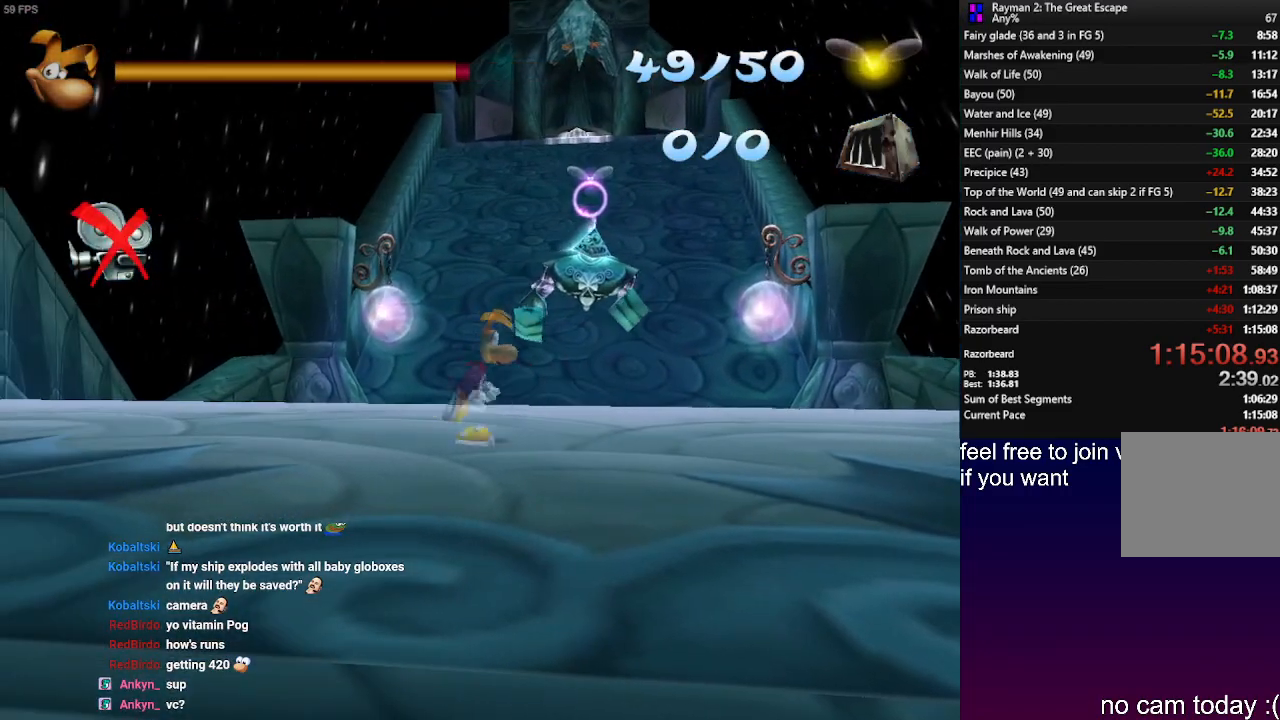
{"buttons": ["CROSS"], "left_stick": "up-right", "right_stick": "center", "events": [[33, "R1", "up"], [133, "left_stick", "up-right"], [233, "CROSS", "down"], [317, "SQUARE", "down"], [400, "CROSS", "up"], [483, "CROSS", "down"], [483, "SQUARE", "up"]]}
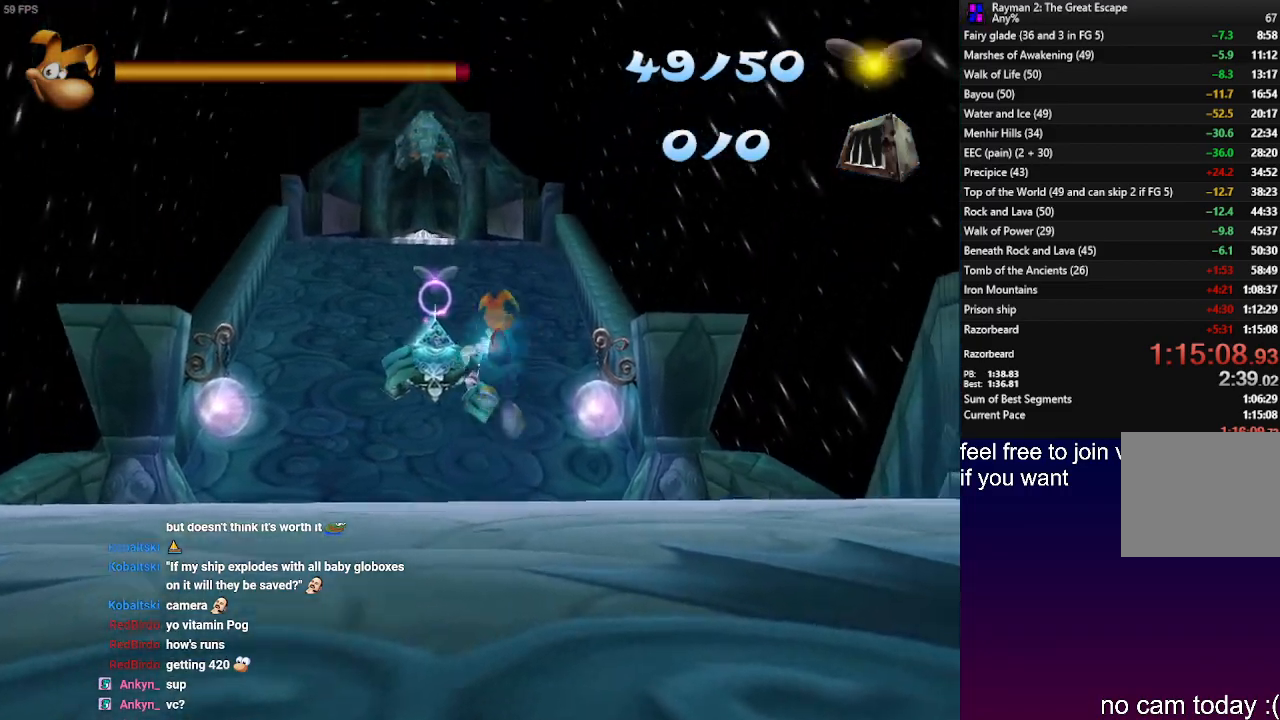
{"buttons": [], "left_stick": "up-right", "right_stick": "center", "events": [[33, "left_stick", "up"], [183, "CROSS", "up"], [433, "left_stick", "up-right"]]}
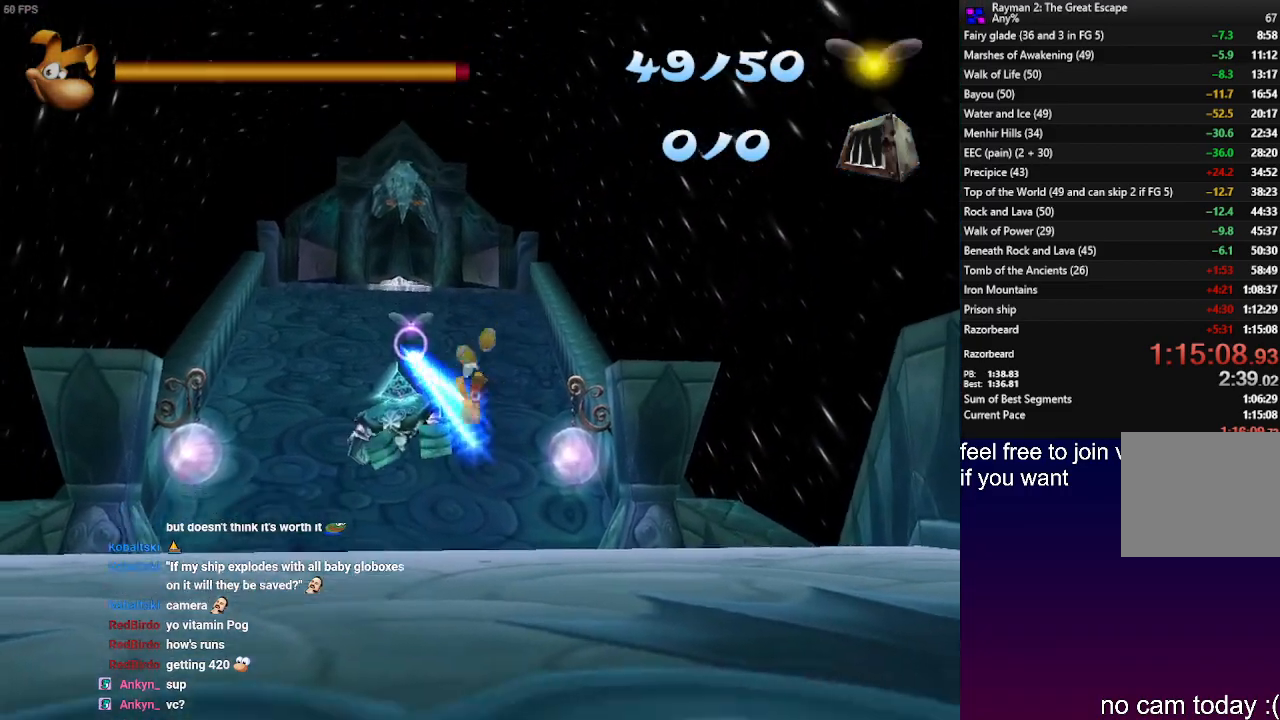
{"buttons": [], "left_stick": "up-right", "right_stick": "center", "events": []}
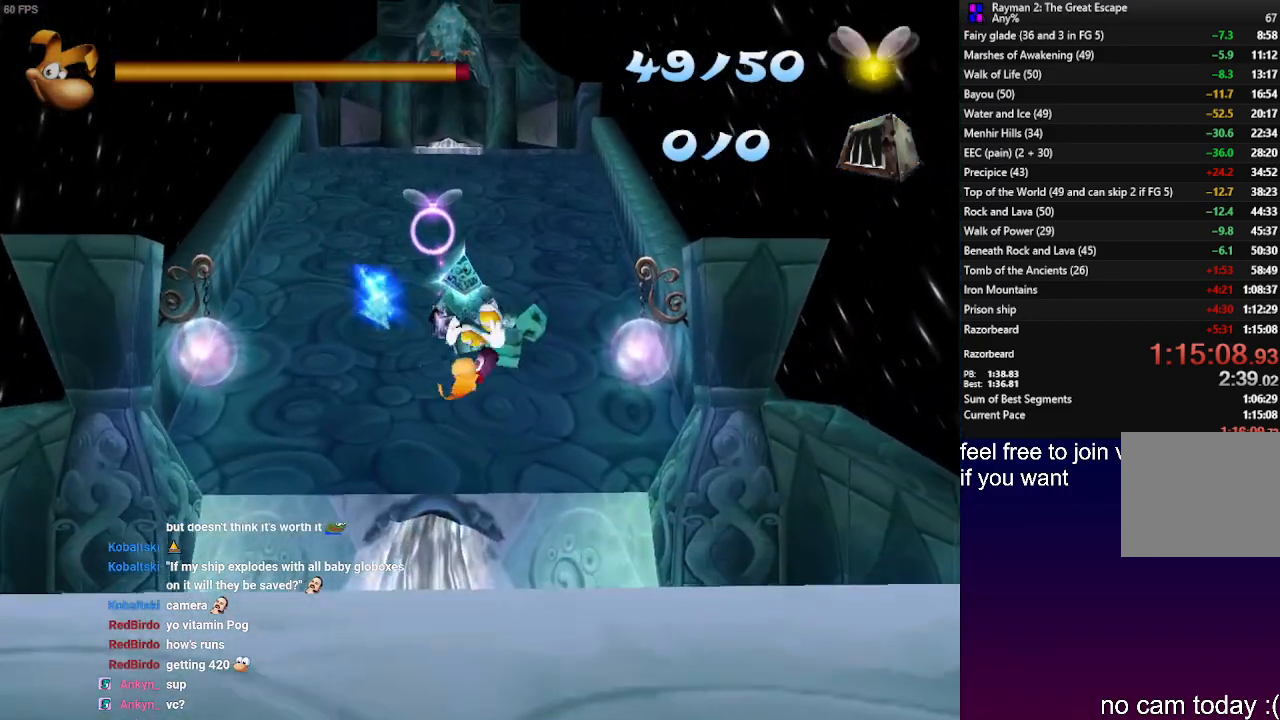
{"buttons": ["CROSS"], "left_stick": "up-right", "right_stick": "center", "events": [[167, "CROSS", "down"], [183, "left_stick", "left"], [267, "SQUARE", "down"], [317, "CROSS", "up"], [367, "CROSS", "down"], [367, "SQUARE", "up"], [400, "left_stick", "up"], [483, "left_stick", "up-right"]]}
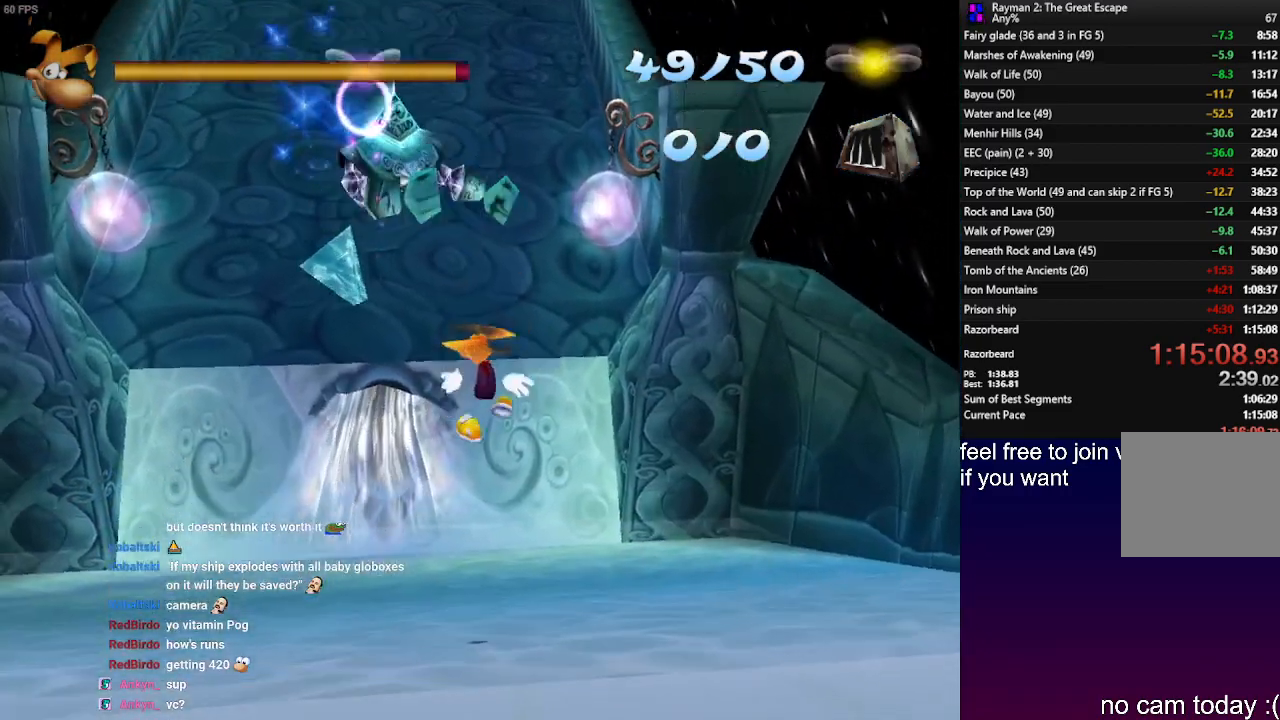
{"buttons": ["CROSS"], "left_stick": "up", "right_stick": "center", "events": [[367, "left_stick", "up"]]}
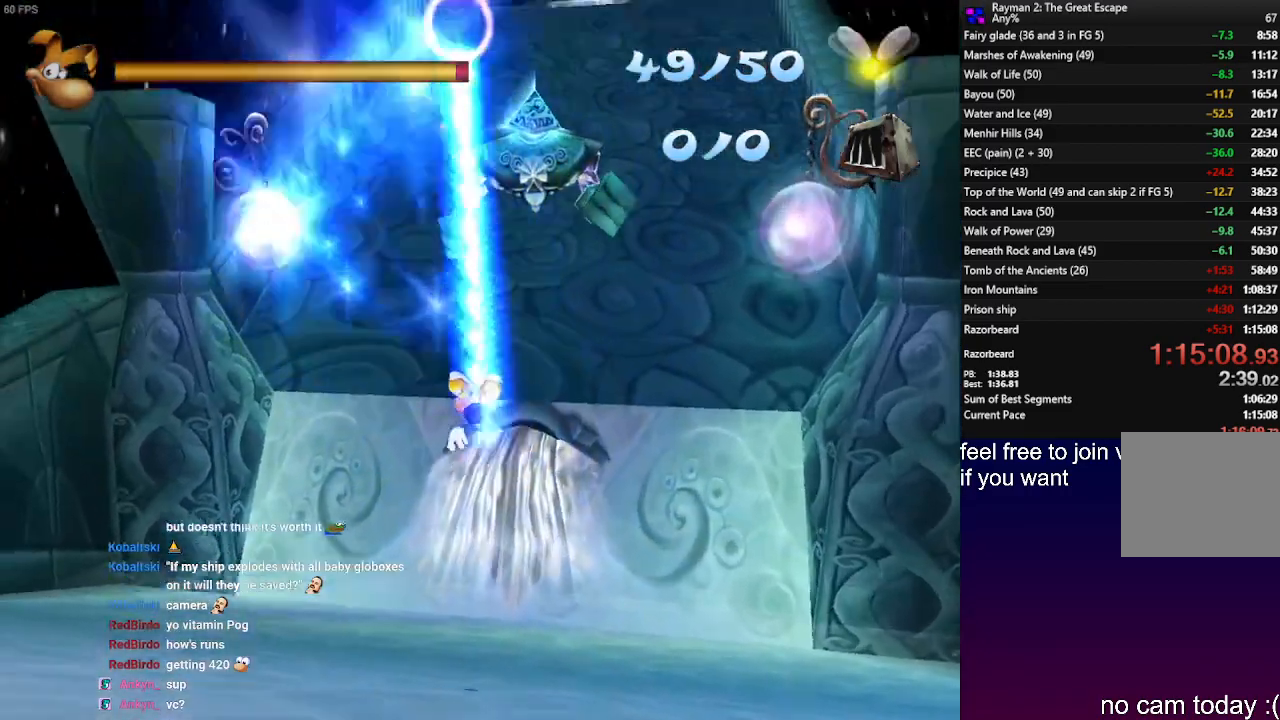
{"buttons": [], "left_stick": "up-right", "right_stick": "center", "events": [[117, "left_stick", "up-right"], [200, "CROSS", "up"]]}
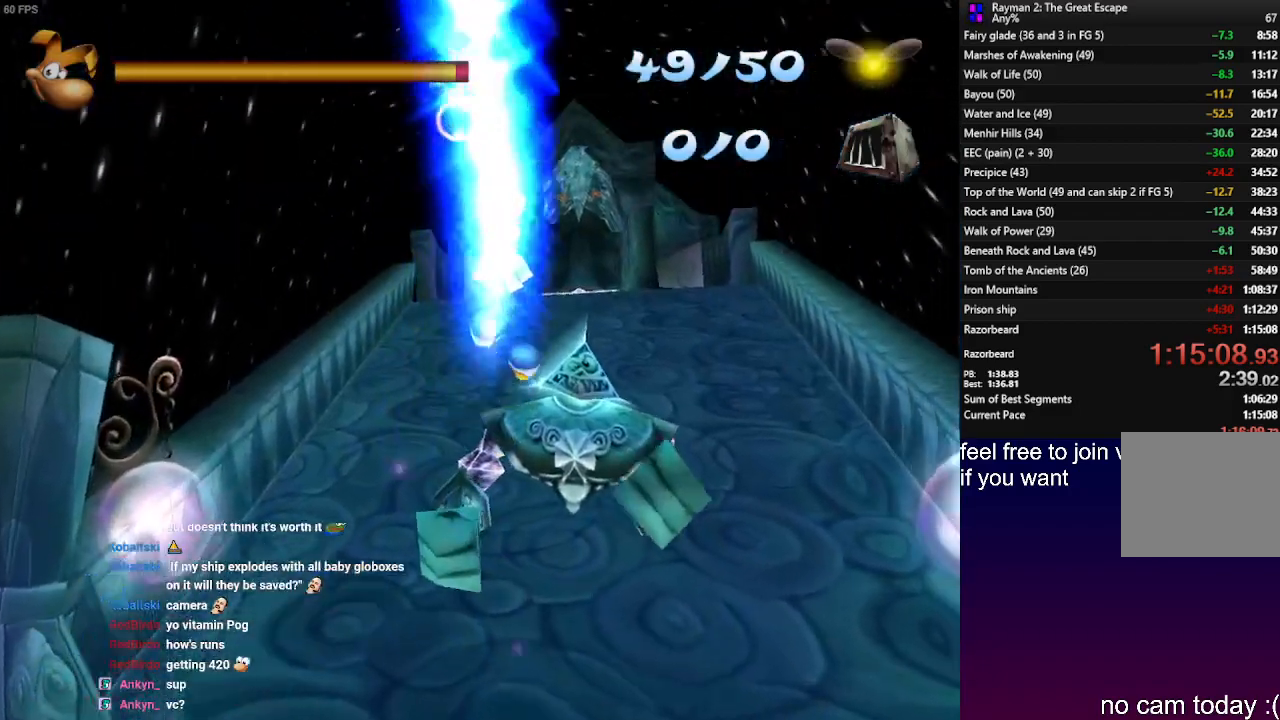
{"buttons": ["CROSS"], "left_stick": "up-left", "right_stick": "center", "events": [[67, "CROSS", "down"], [500, "left_stick", "up-left"]]}
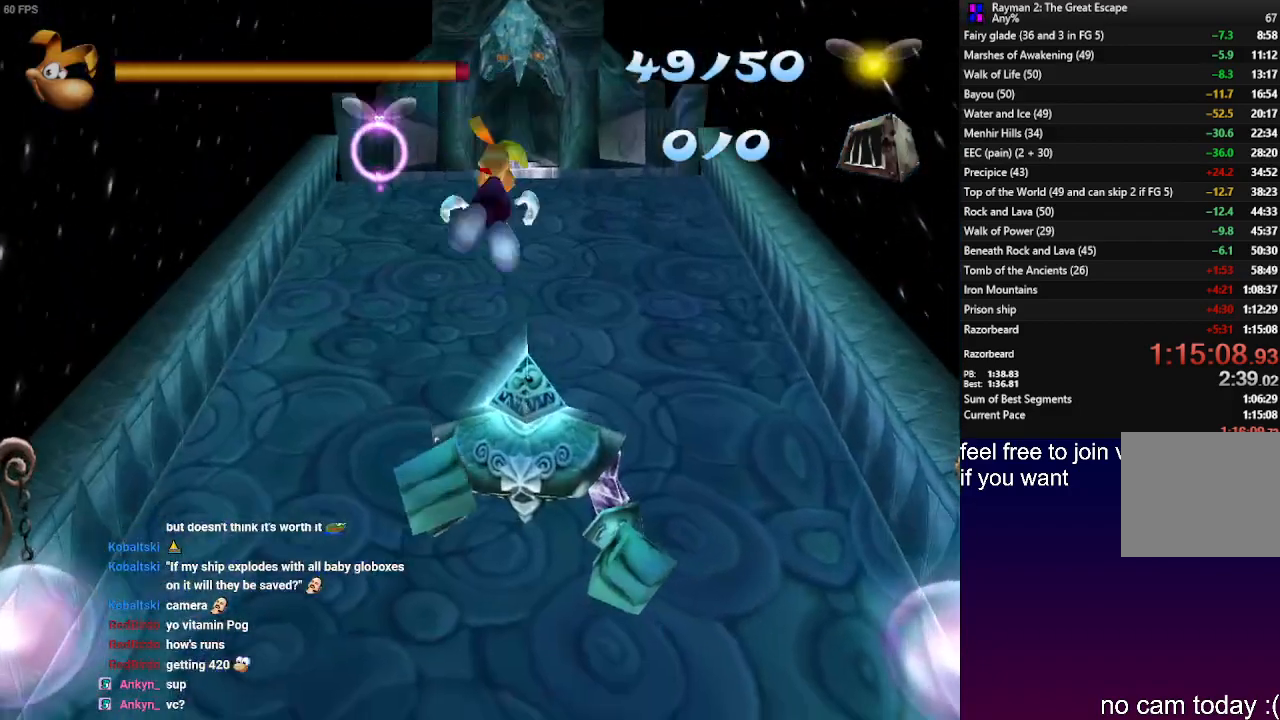
{"buttons": ["R2"], "left_stick": "down-right", "right_stick": "center", "events": [[33, "CROSS", "up"], [33, "left_stick", "down-left"], [167, "left_stick", "down"], [333, "R2", "down"], [417, "left_stick", "center"], [483, "left_stick", "down-right"]]}
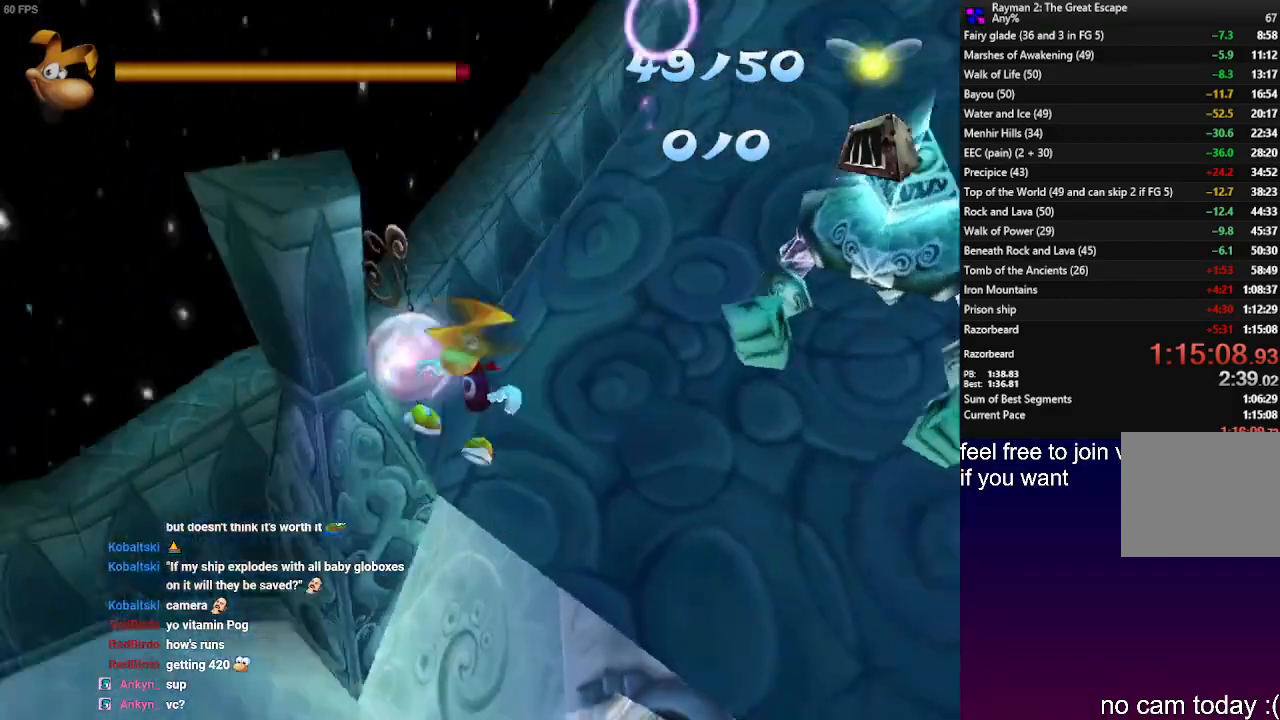
{"buttons": ["L1", "R2"], "left_stick": "down-right", "right_stick": "center", "events": [[467, "L1", "down"]]}
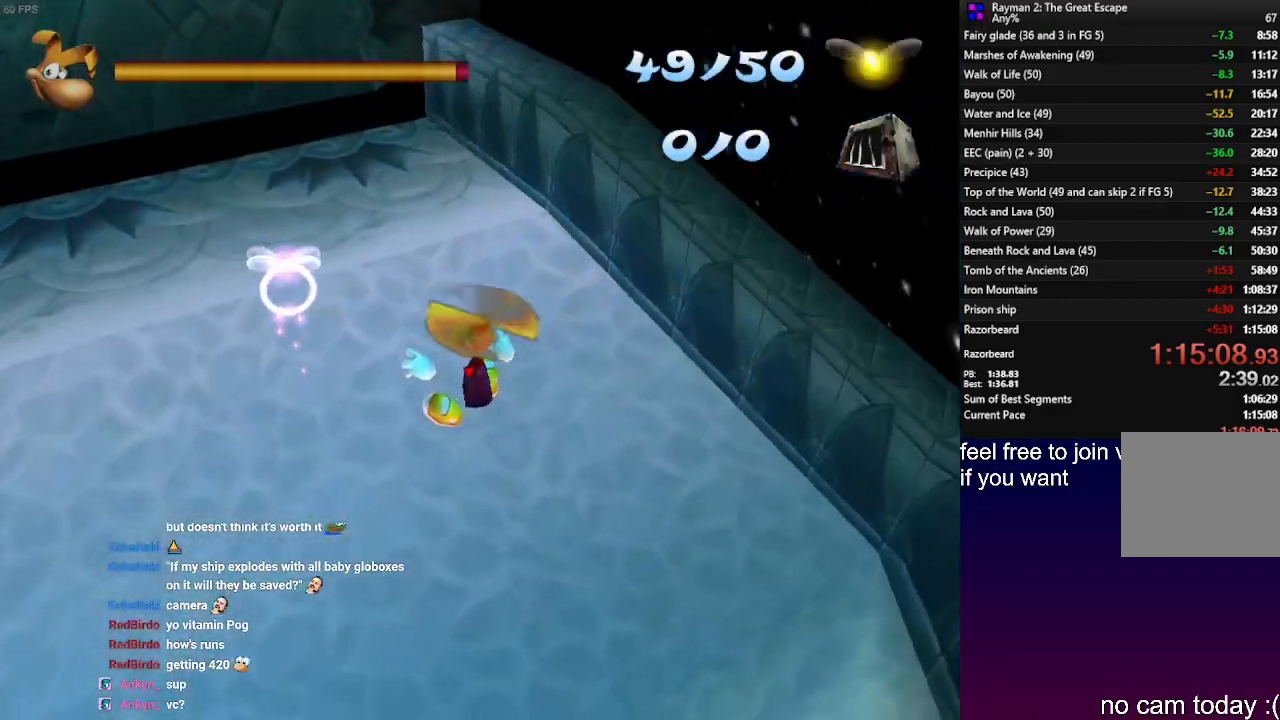
{"buttons": ["L1", "R2"], "left_stick": "right", "right_stick": "center", "events": [[450, "left_stick", "right"]]}
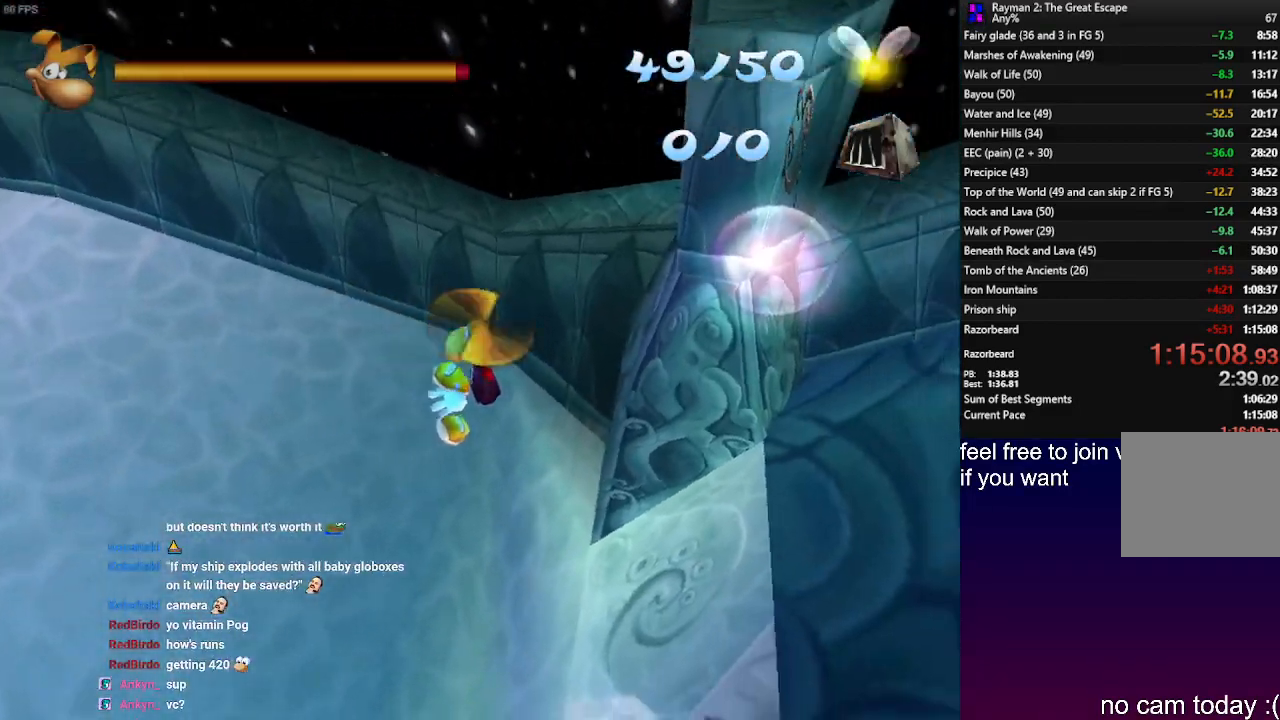
{"buttons": ["L1", "R2"], "left_stick": "up-right", "right_stick": "center", "events": [[67, "left_stick", "up-right"]]}
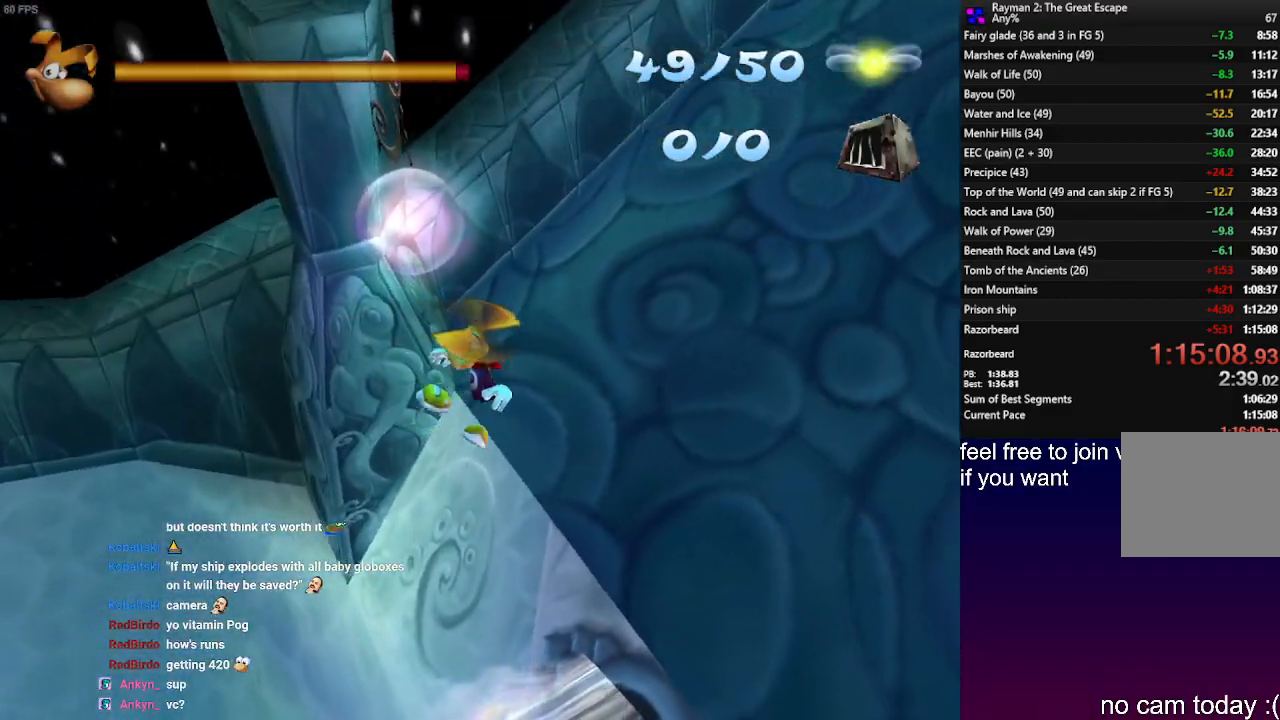
{"buttons": ["CROSS", "L1", "R2"], "left_stick": "up-right", "right_stick": "center", "events": [[483, "CROSS", "down"]]}
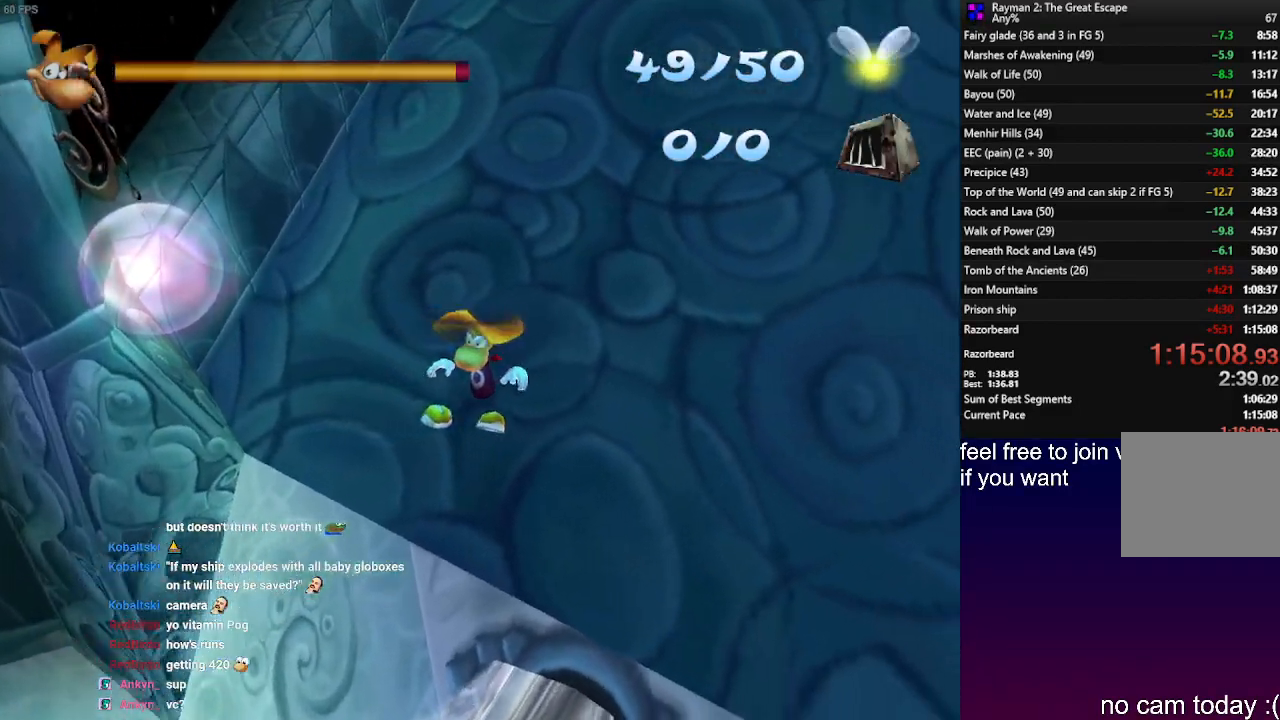
{"buttons": ["L1", "R2"], "left_stick": "up-right", "right_stick": "center", "events": [[83, "CROSS", "up"], [300, "L1", "up"], [317, "CROSS", "down"], [400, "CROSS", "up"], [500, "L1", "down"]]}
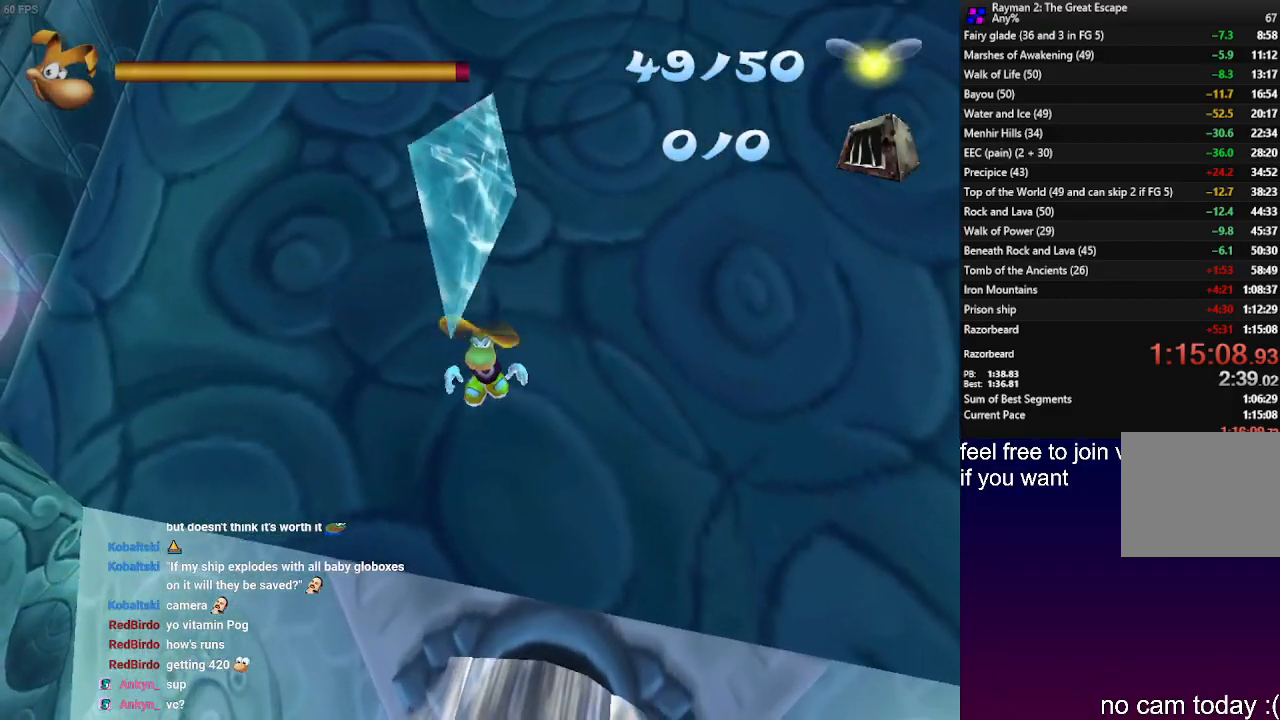
{"buttons": ["R2"], "left_stick": "up", "right_stick": "center", "events": [[117, "L1", "up"], [383, "left_stick", "up"]]}
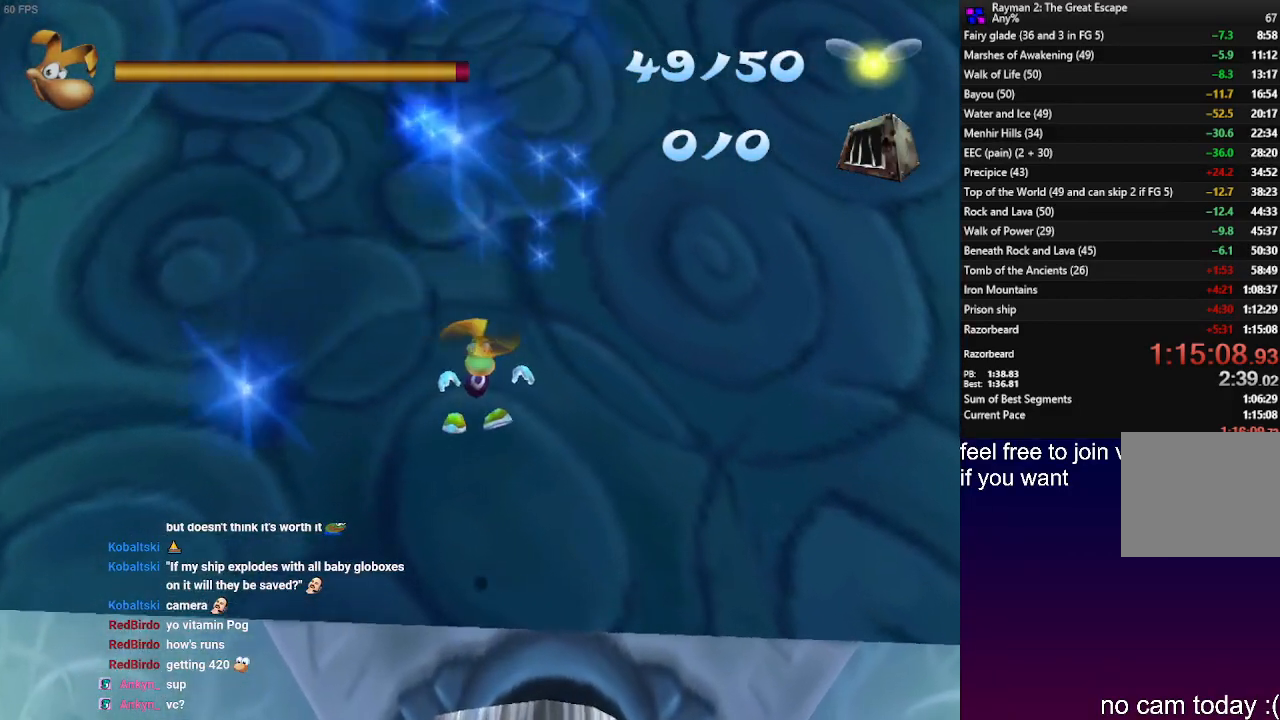
{"buttons": ["R2"], "left_stick": "up", "right_stick": "center", "events": []}
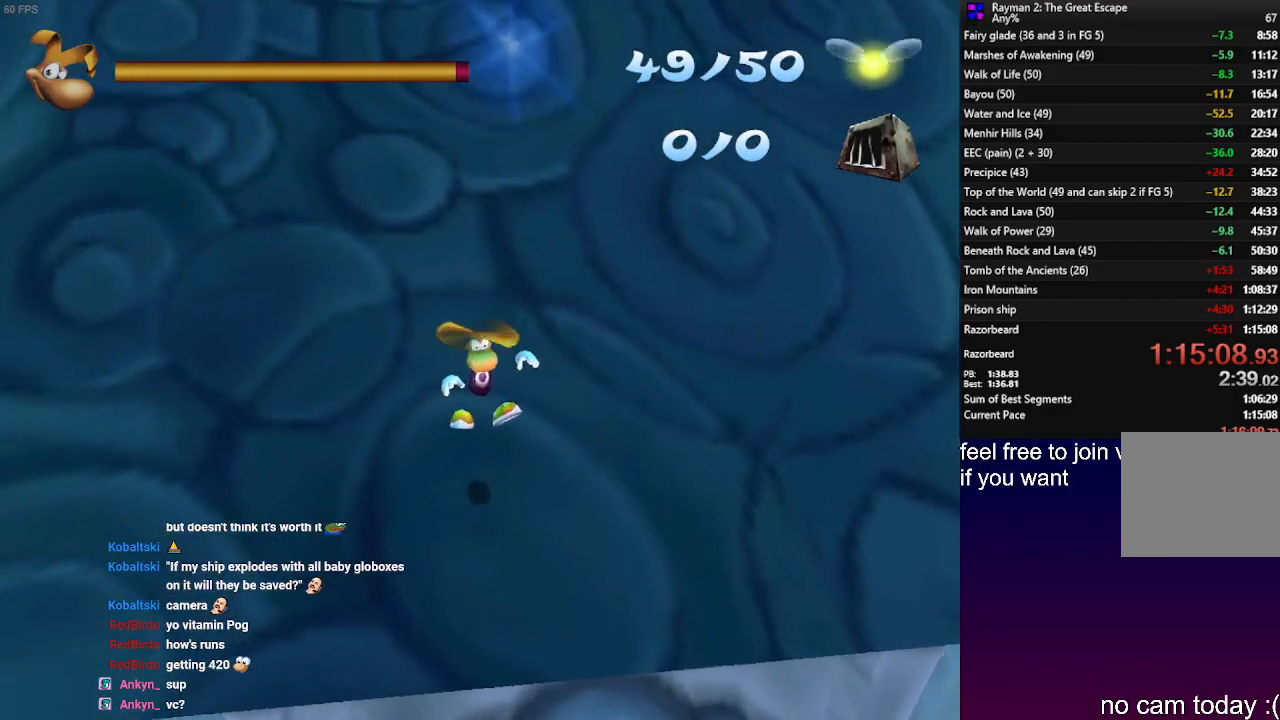
{"buttons": ["R2"], "left_stick": "up", "right_stick": "center", "events": [[333, "CROSS", "down"], [400, "CROSS", "up"]]}
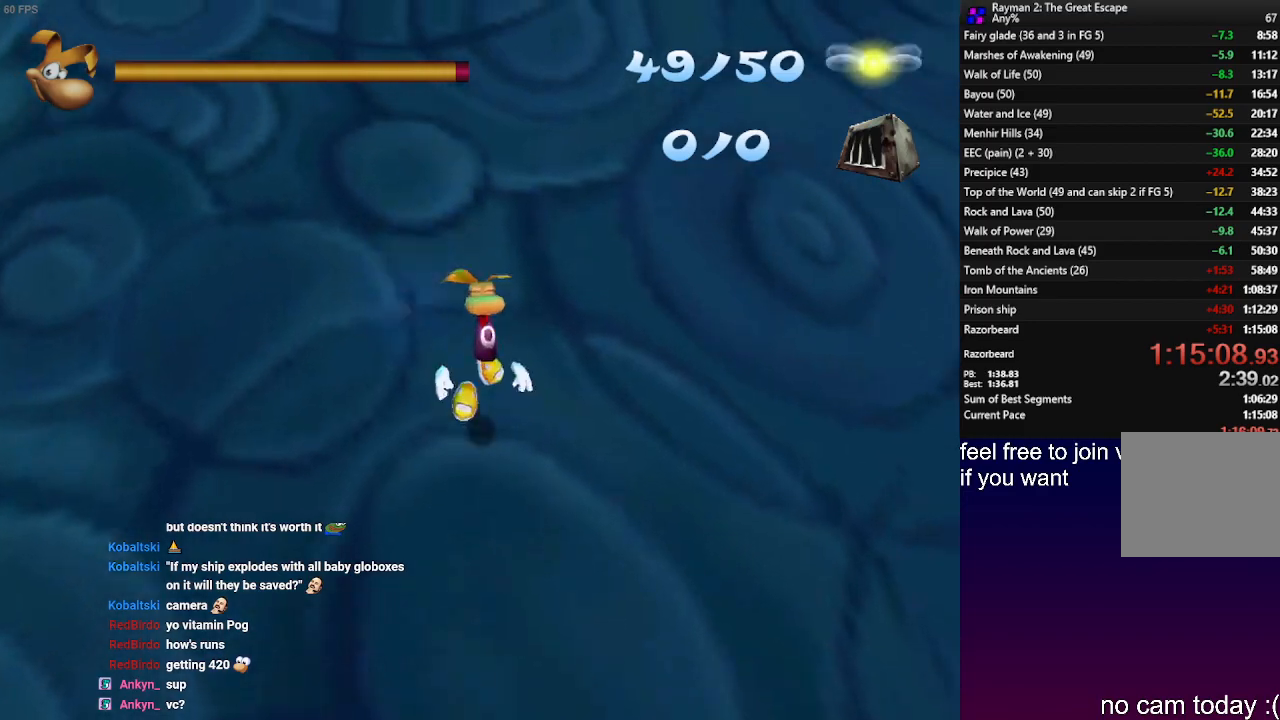
{"buttons": ["R2"], "left_stick": "up", "right_stick": "center", "events": []}
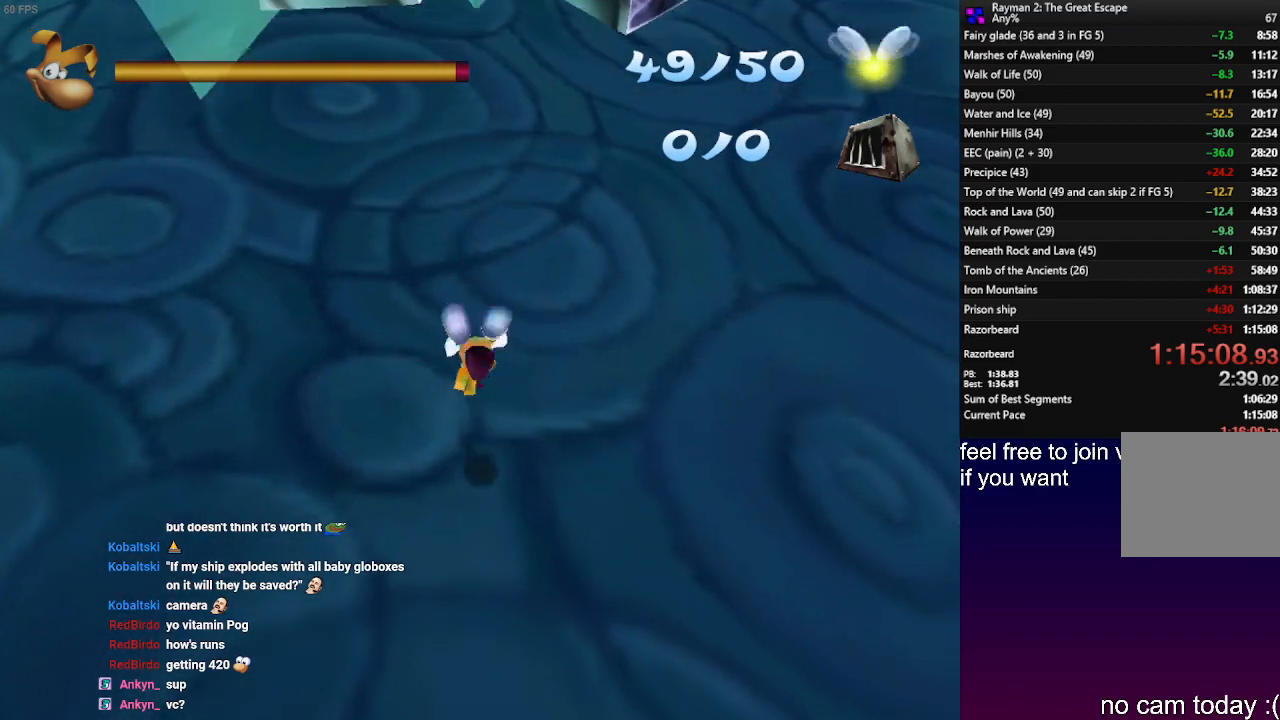
{"buttons": ["R2"], "left_stick": "up", "right_stick": "center", "events": [[67, "CROSS", "down"], [133, "CROSS", "up"]]}
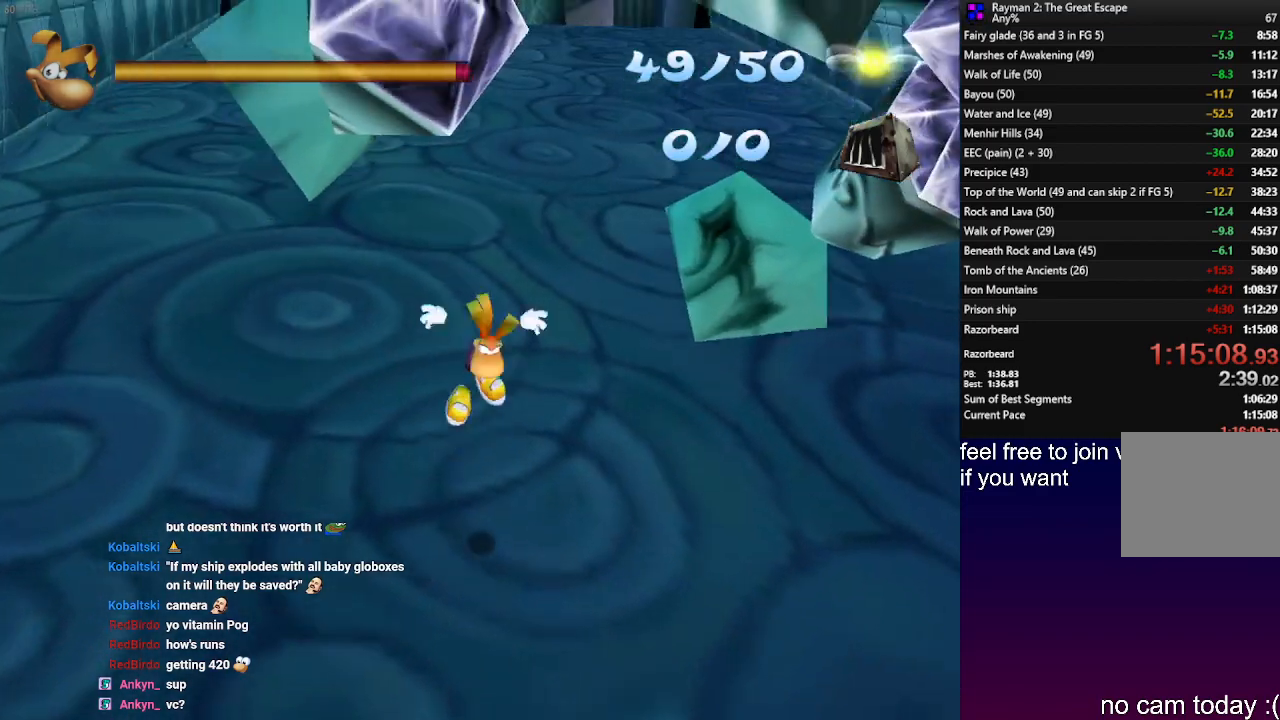
{"buttons": ["R2"], "left_stick": "up", "right_stick": "center", "events": [[283, "CROSS", "down"], [367, "CROSS", "up"]]}
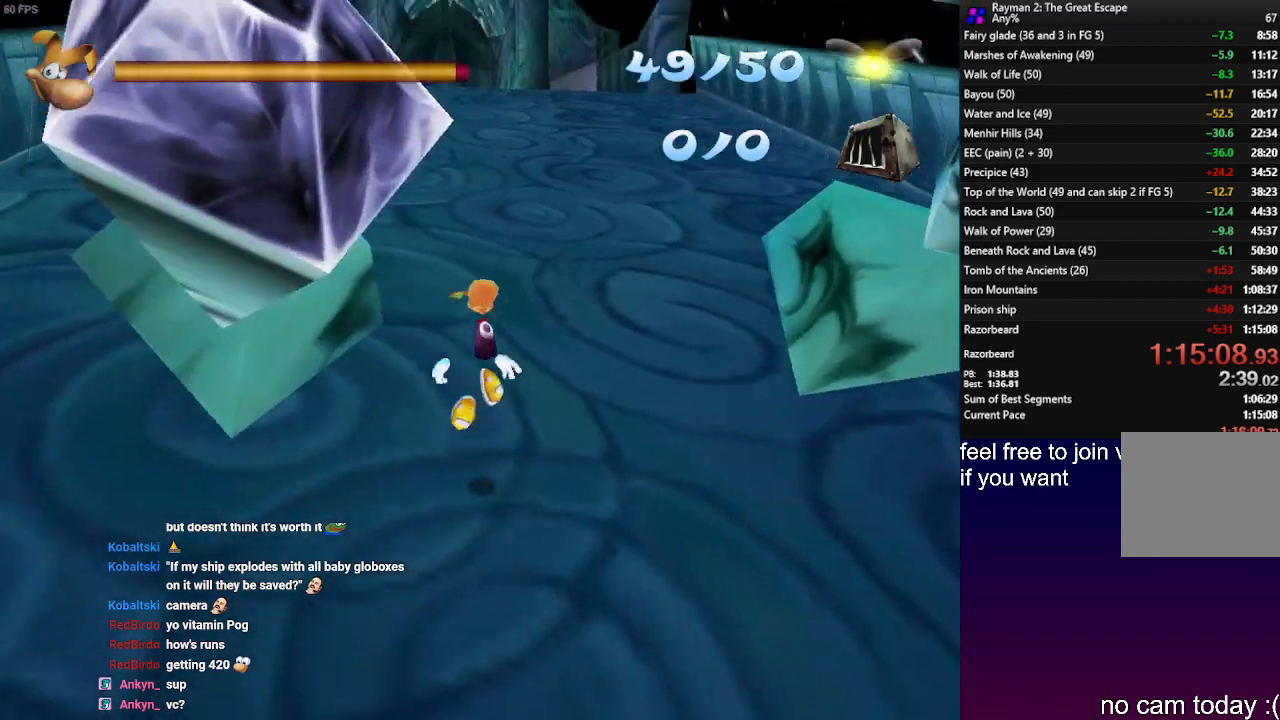
{"buttons": ["R2"], "left_stick": "up", "right_stick": "center", "events": []}
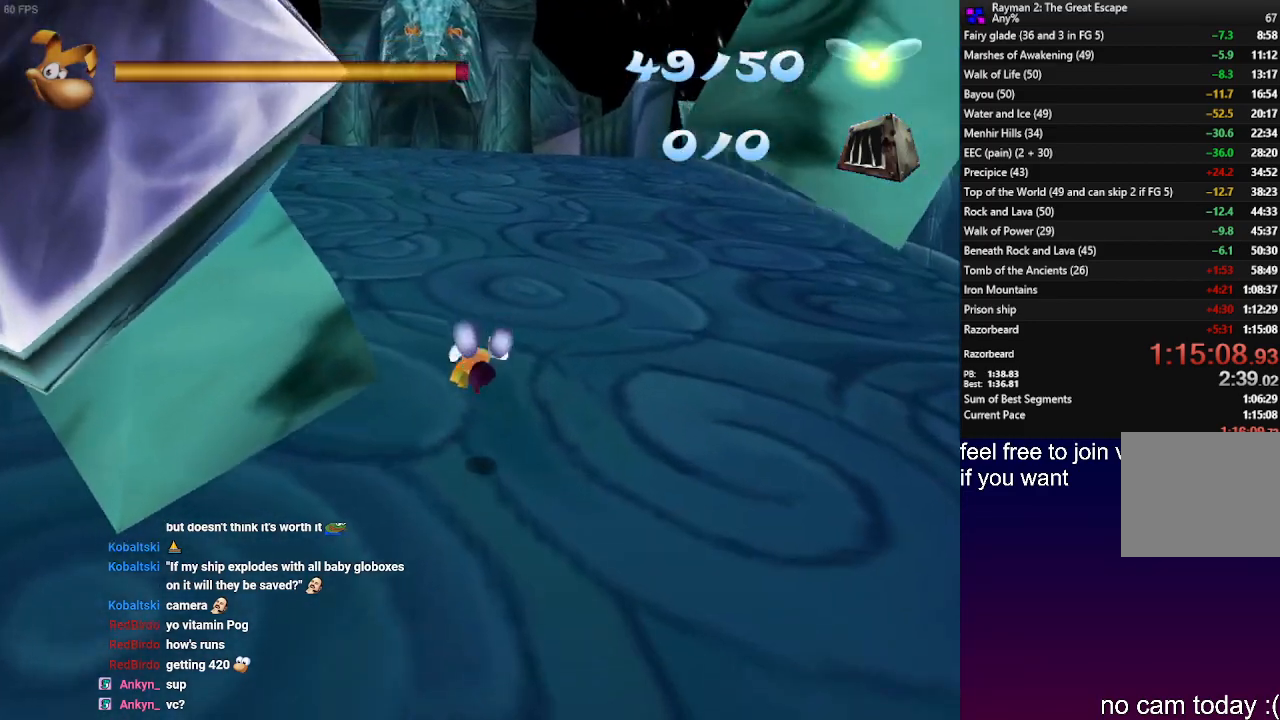
{"buttons": ["R2"], "left_stick": "up", "right_stick": "center", "events": [[50, "CROSS", "down"], [117, "CROSS", "up"]]}
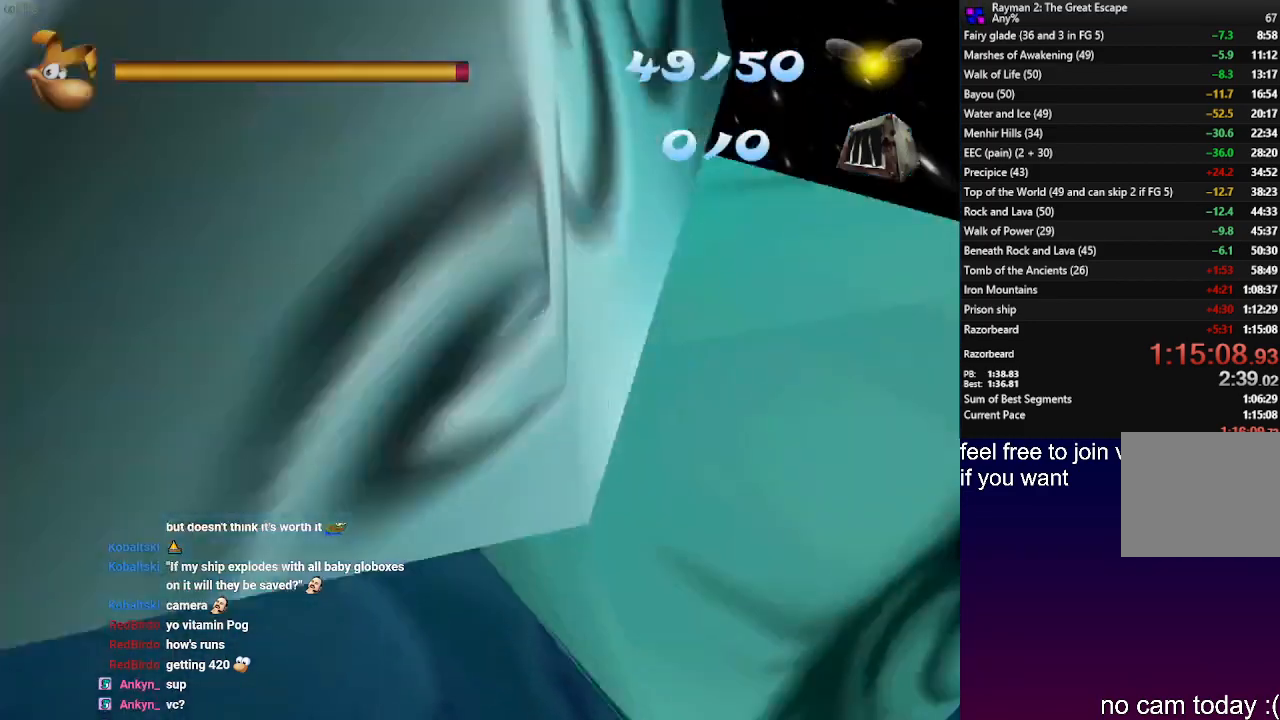
{"buttons": ["R2"], "left_stick": "up", "right_stick": "center", "events": [[283, "CROSS", "down"], [417, "CROSS", "up"]]}
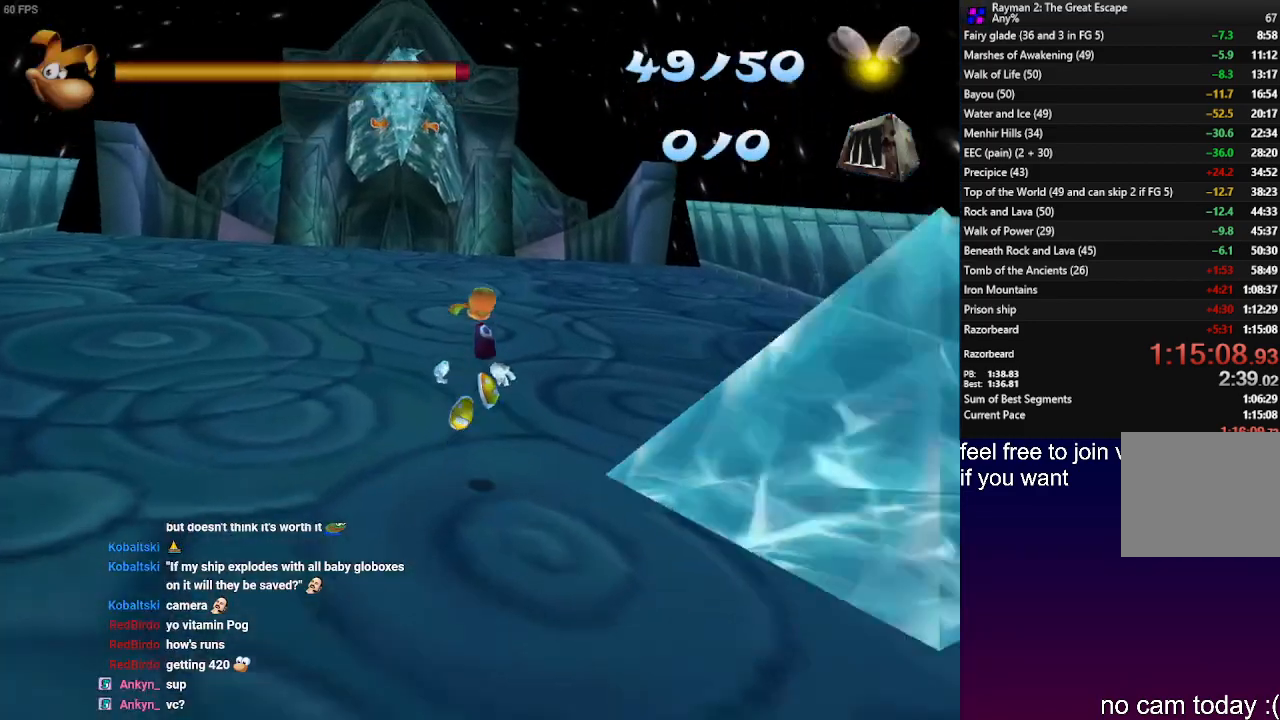
{"buttons": ["R2"], "left_stick": "up", "right_stick": "center", "events": []}
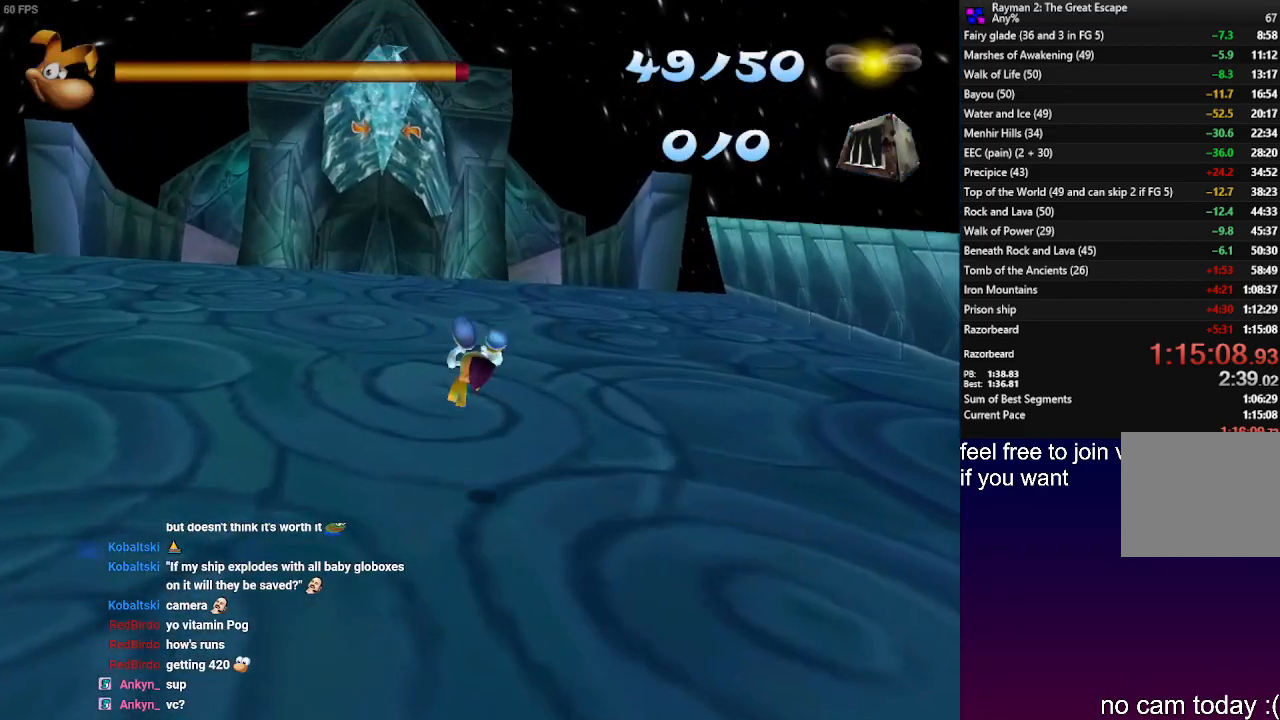
{"buttons": ["R2"], "left_stick": "up", "right_stick": "center", "events": [[133, "CROSS", "down"], [200, "CROSS", "up"]]}
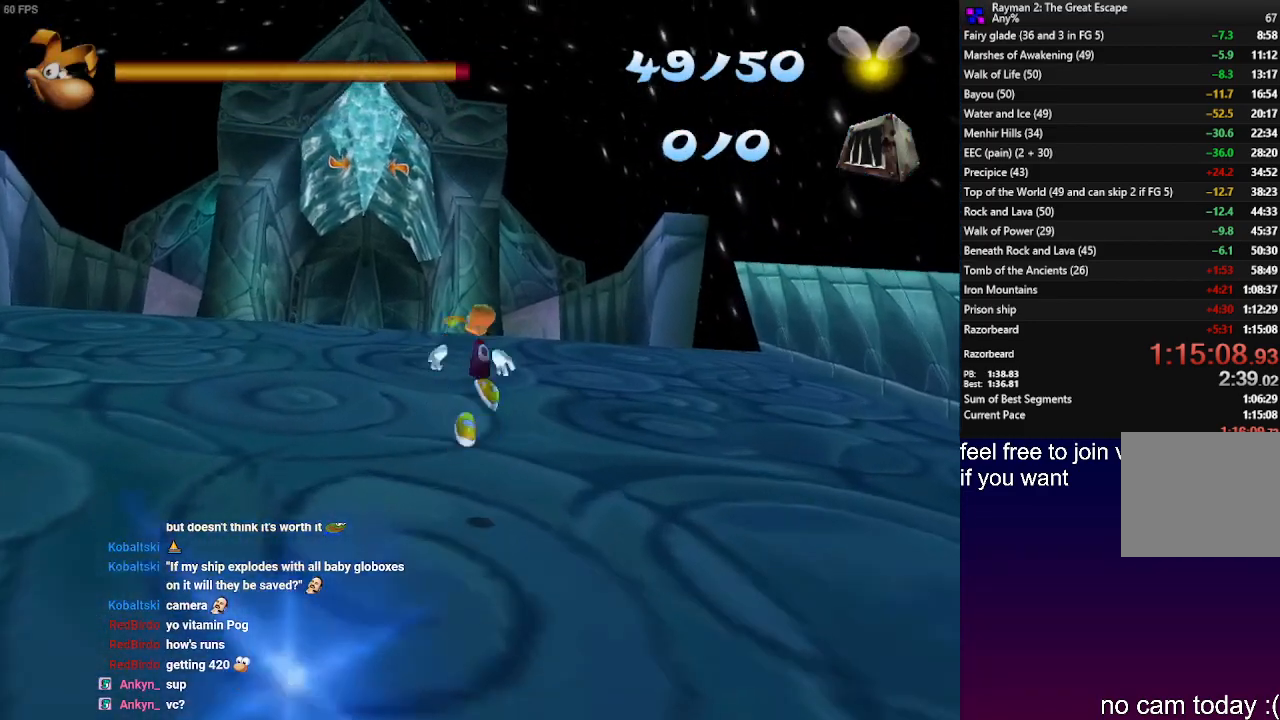
{"buttons": ["R2"], "left_stick": "up", "right_stick": "center", "events": [[417, "CROSS", "down"], [500, "CROSS", "up"]]}